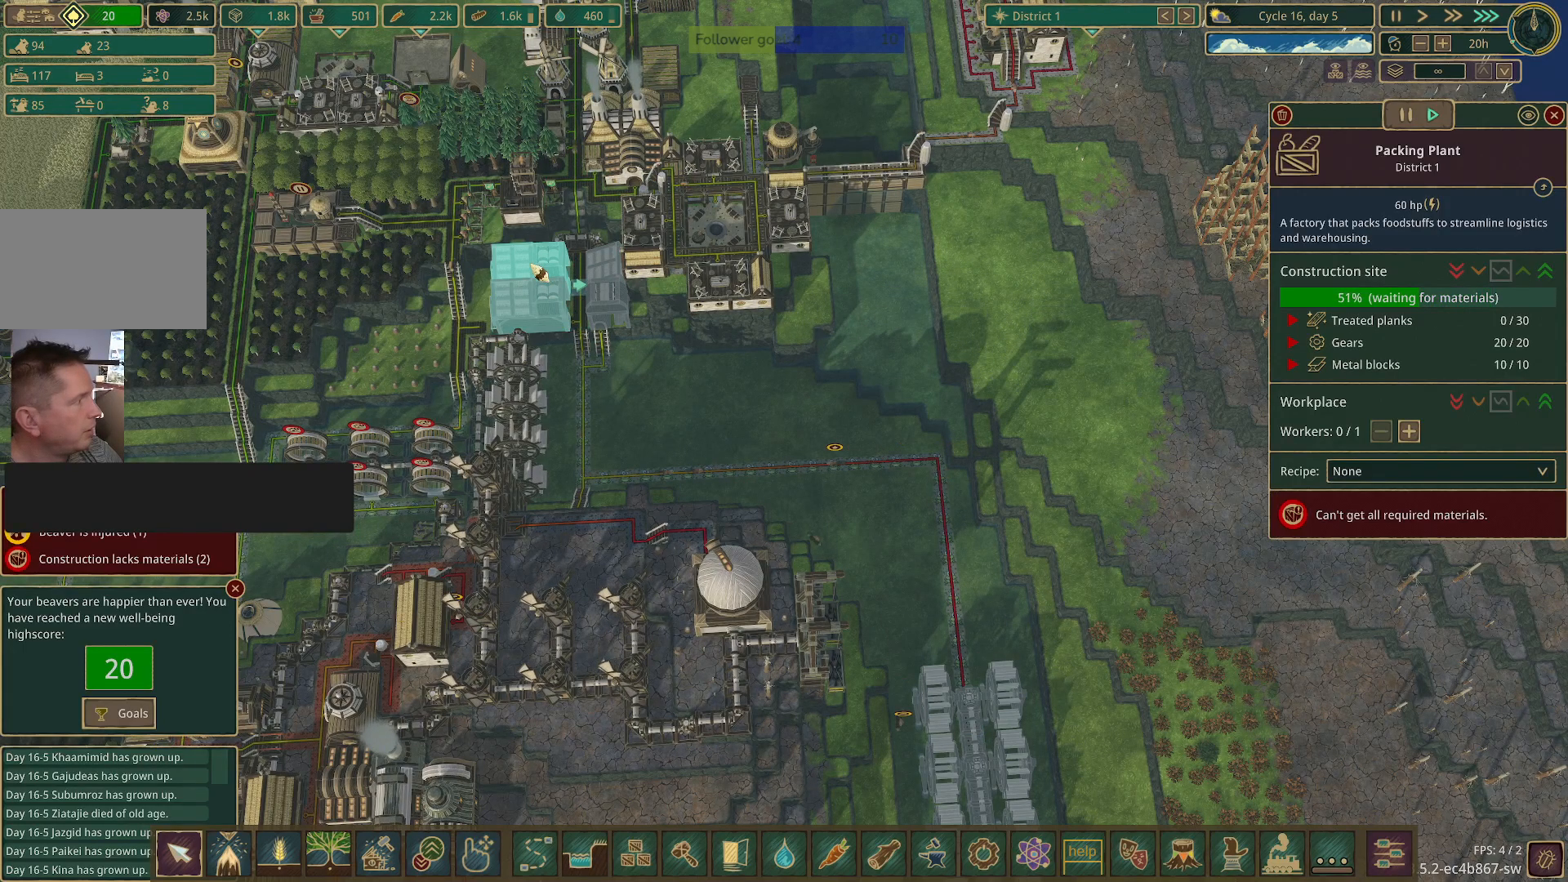
Gameplay with keyboard and mouse; each line is a JSON object with the keys and mouse buttons held at the frame after it. "events" lists presses ("down") and releases ("up") of "1", "2", "3", "4", "5", "a", "alt", "c", "caps_lock", "ctrl", "d", "e", "f", "g", "q", "r", "s", "shift", "space", "t", "tab", "v", "w", "x", "z", "mouse_left", "mouse_wheel" and "mouse_right" between this image and that frame as [ms after this image, input, new state], when the widget could be followed in between. "mouse_left", "mouse_wheel", "mouse_right" = the "left", "wheel", "right" buttons of the "mouse" list. No other keys are recorded. "wheel" means that the mouse wheel is clicked or scrolled. Not read: mouse_move.
{"keys": [], "mouse": [], "events": []}
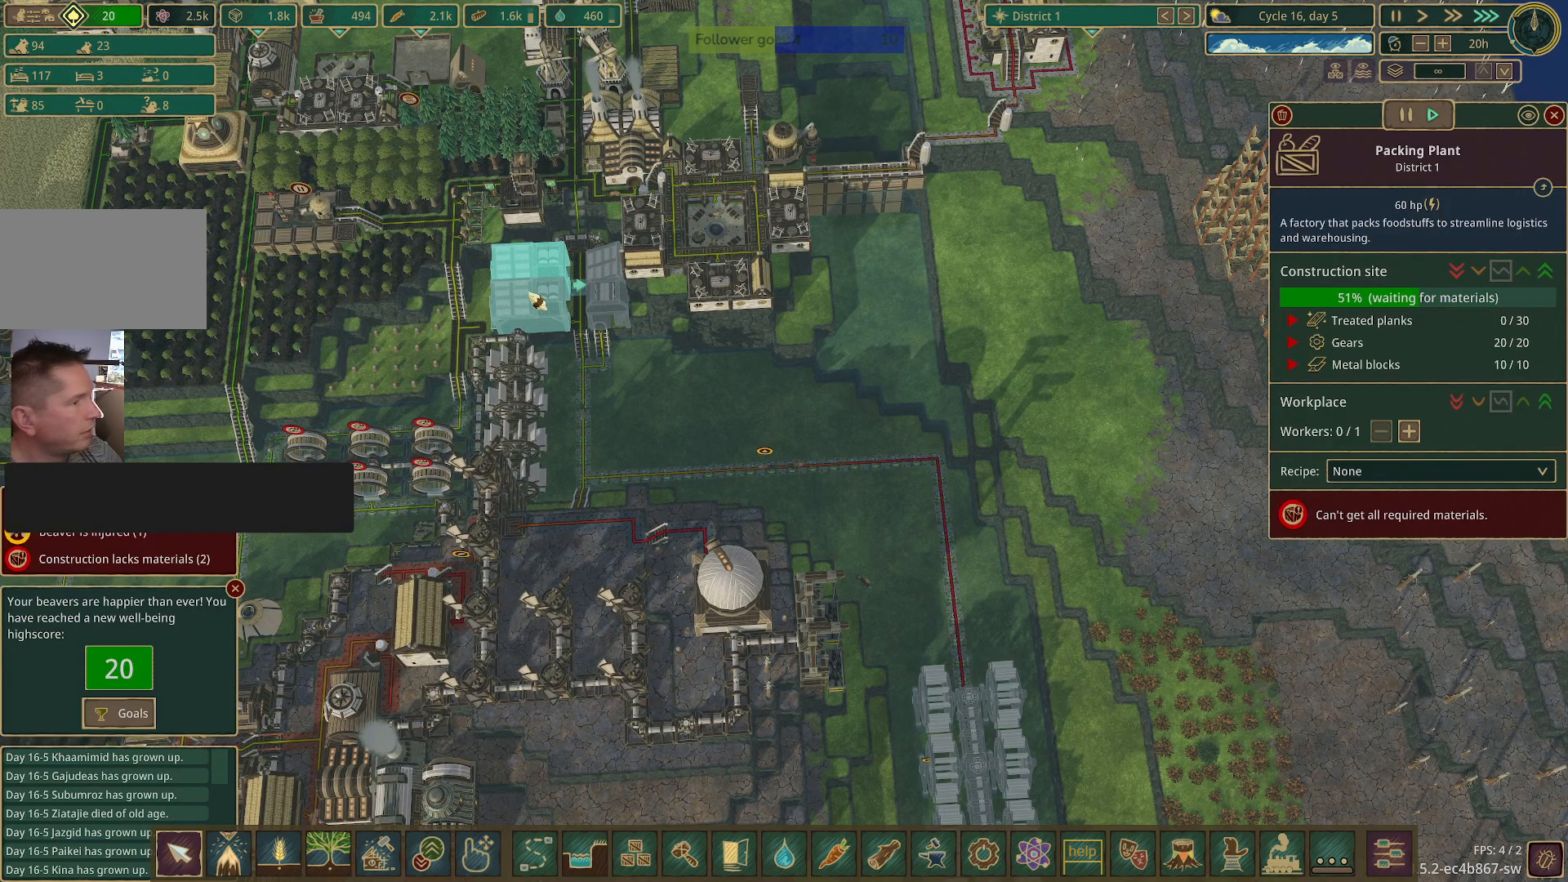
{"keys": [], "mouse": [], "events": [[317, "mouse_left", "down"], [450, "mouse_left", "up"]]}
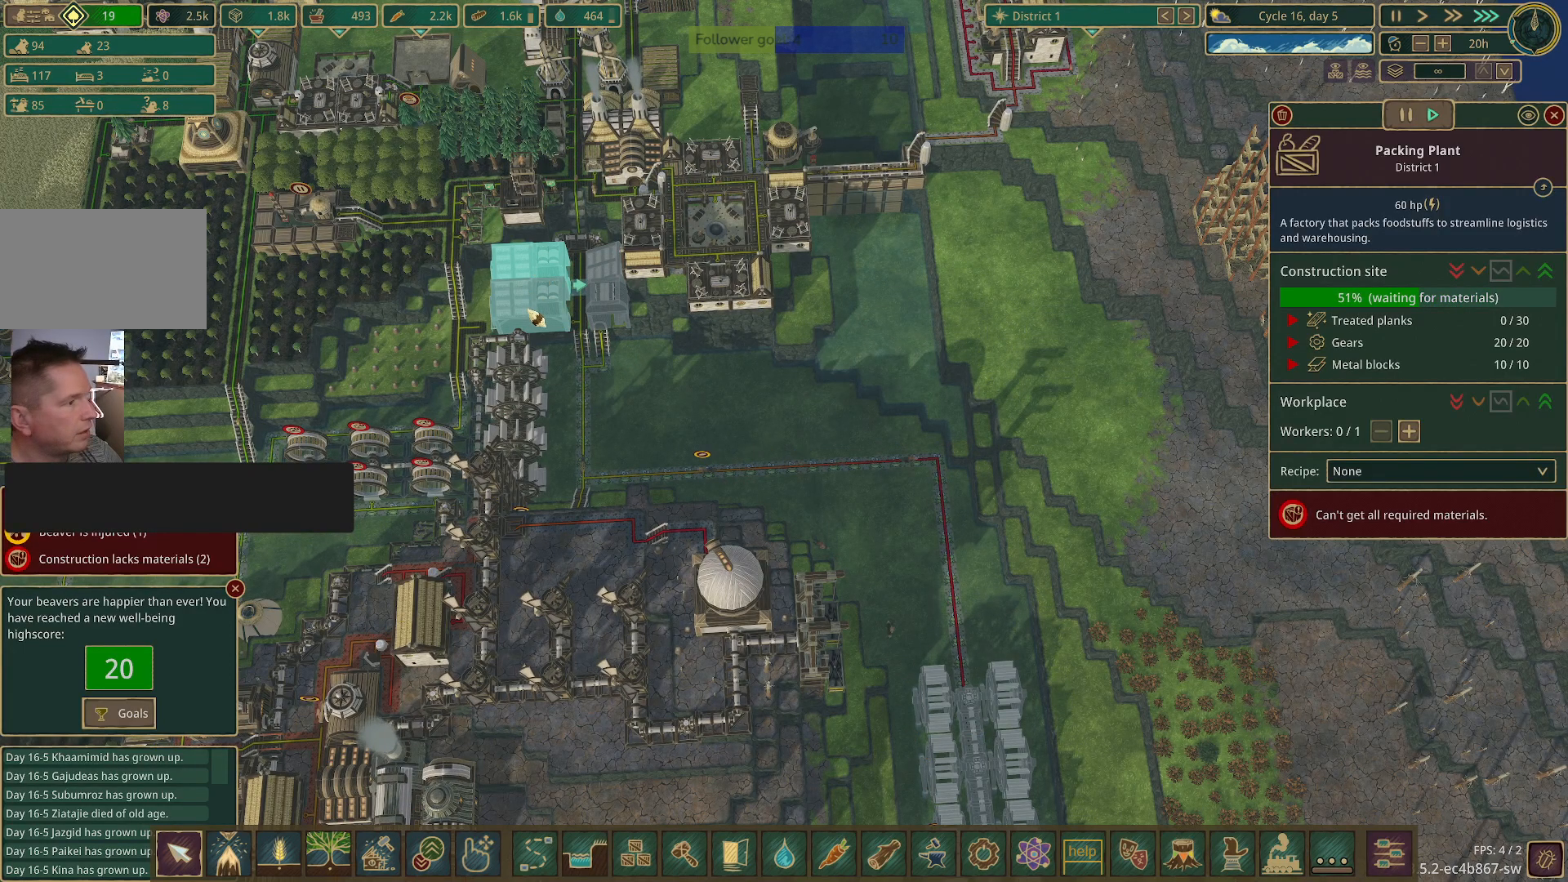
{"keys": [], "mouse": [], "events": []}
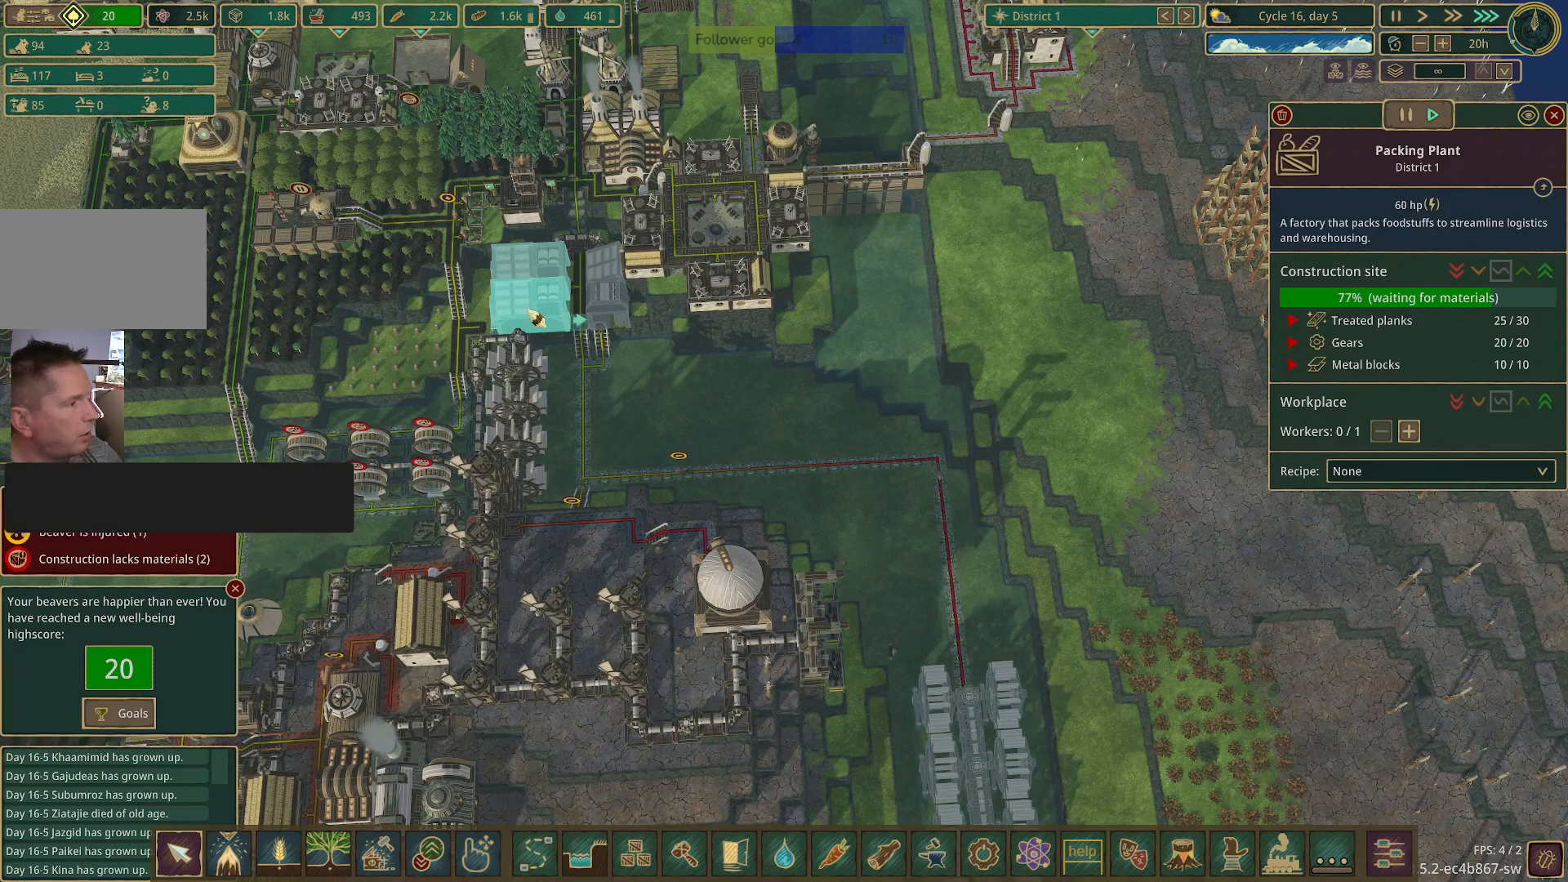
{"keys": [], "mouse": [], "events": []}
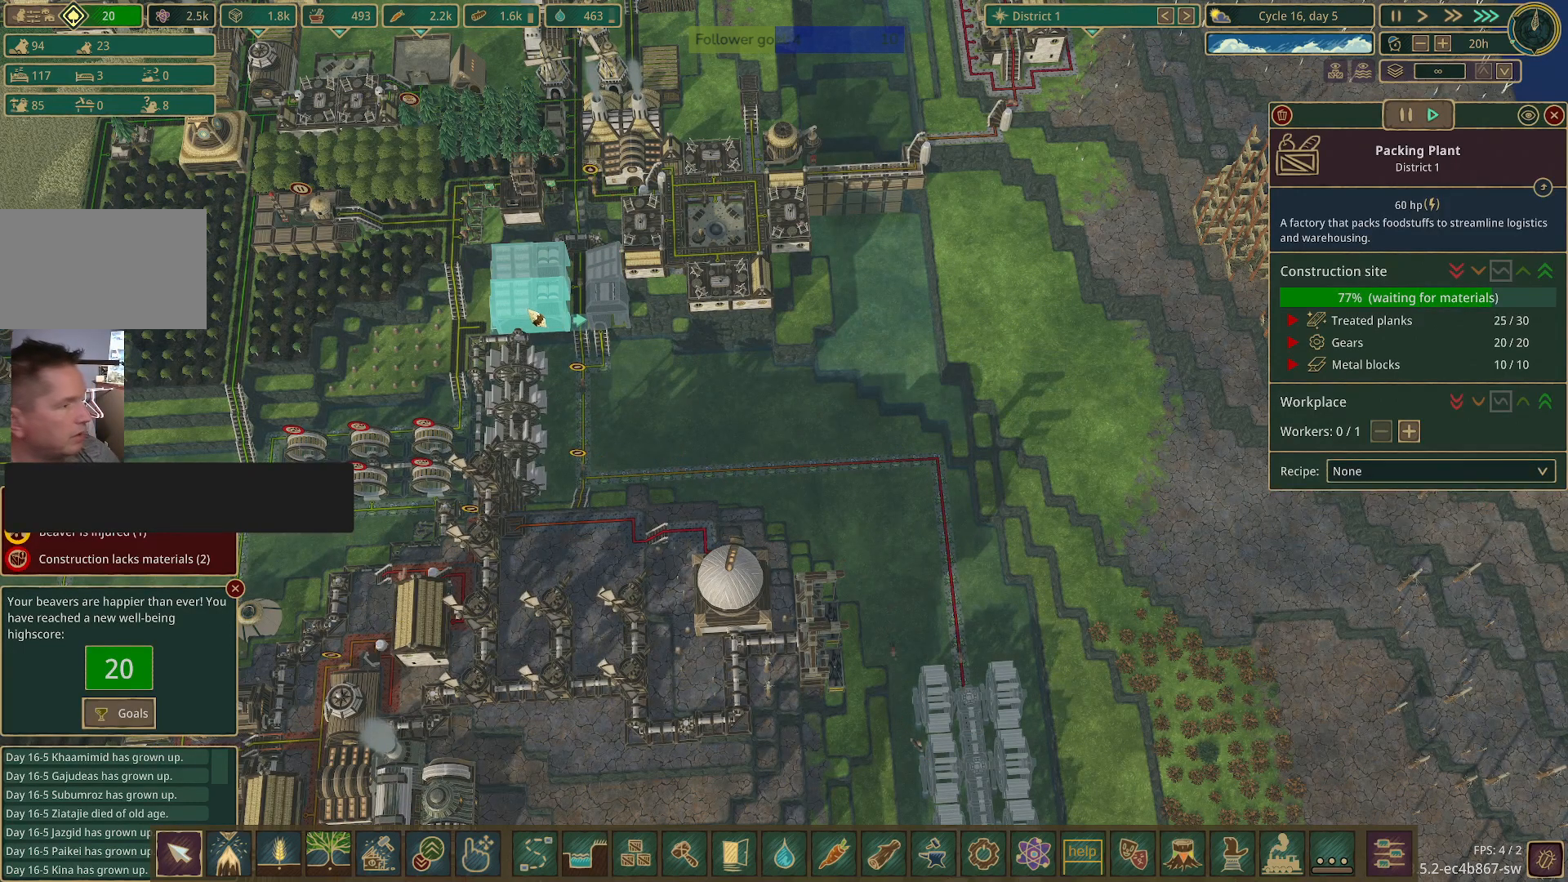
{"keys": [], "mouse": [], "events": []}
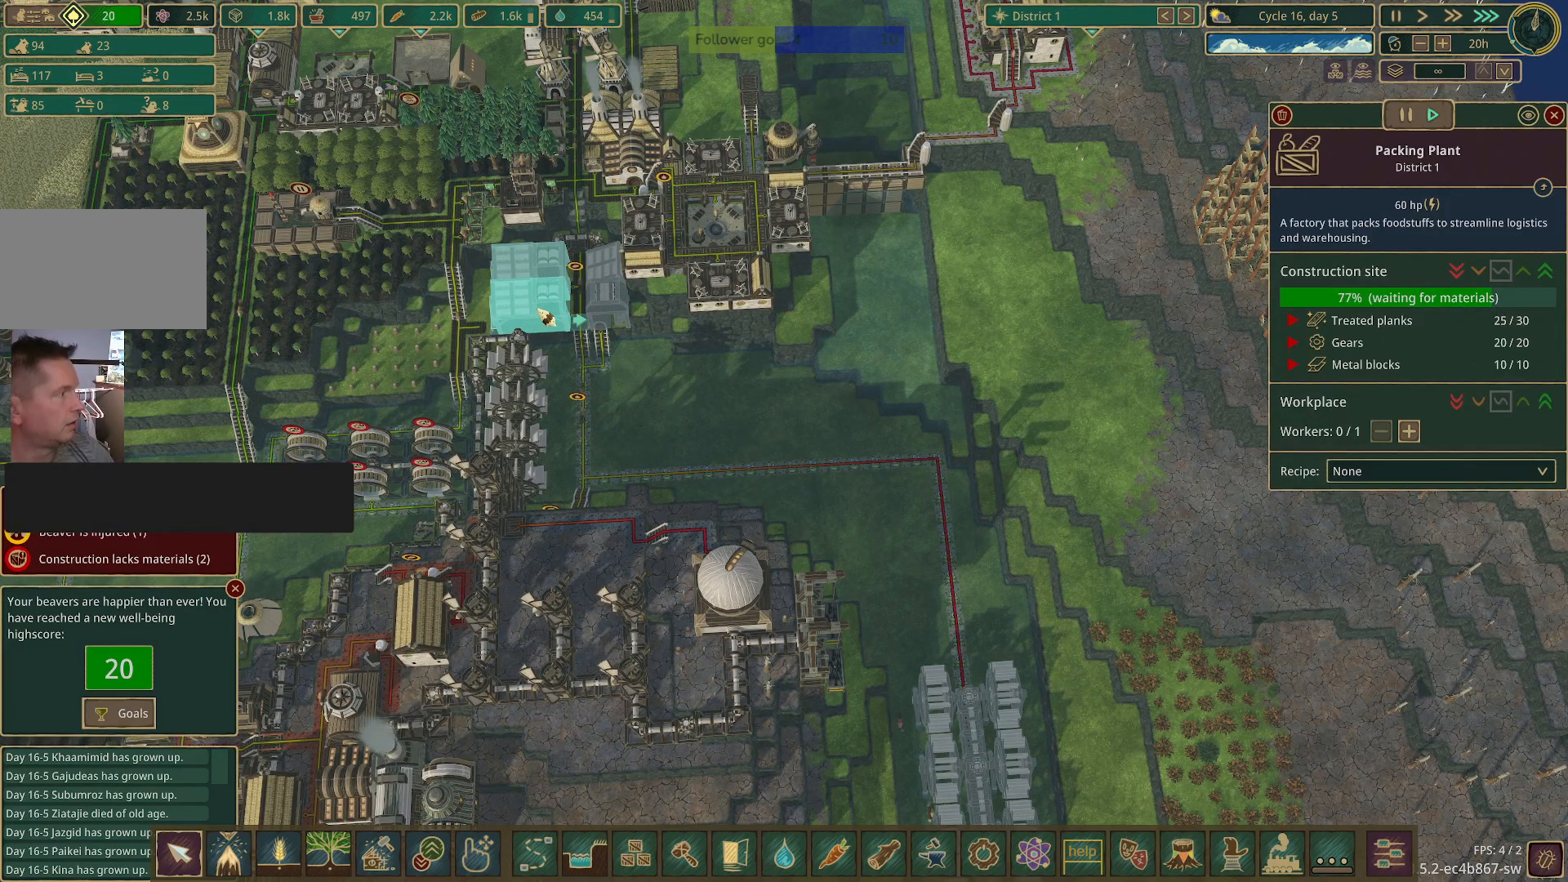
{"keys": [], "mouse": [], "events": []}
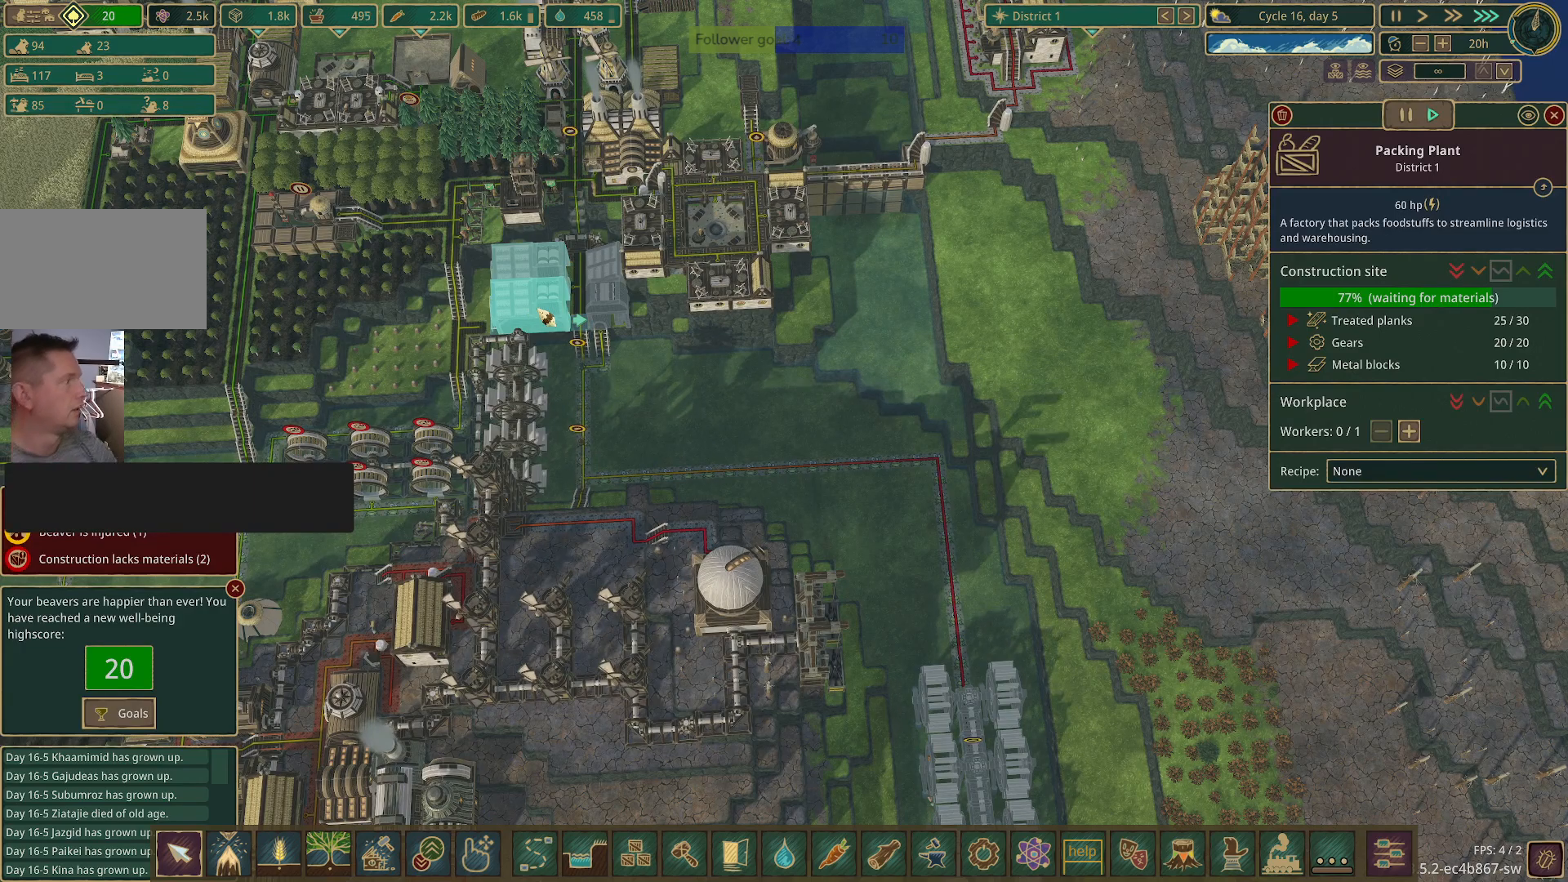
{"keys": [], "mouse": [], "events": []}
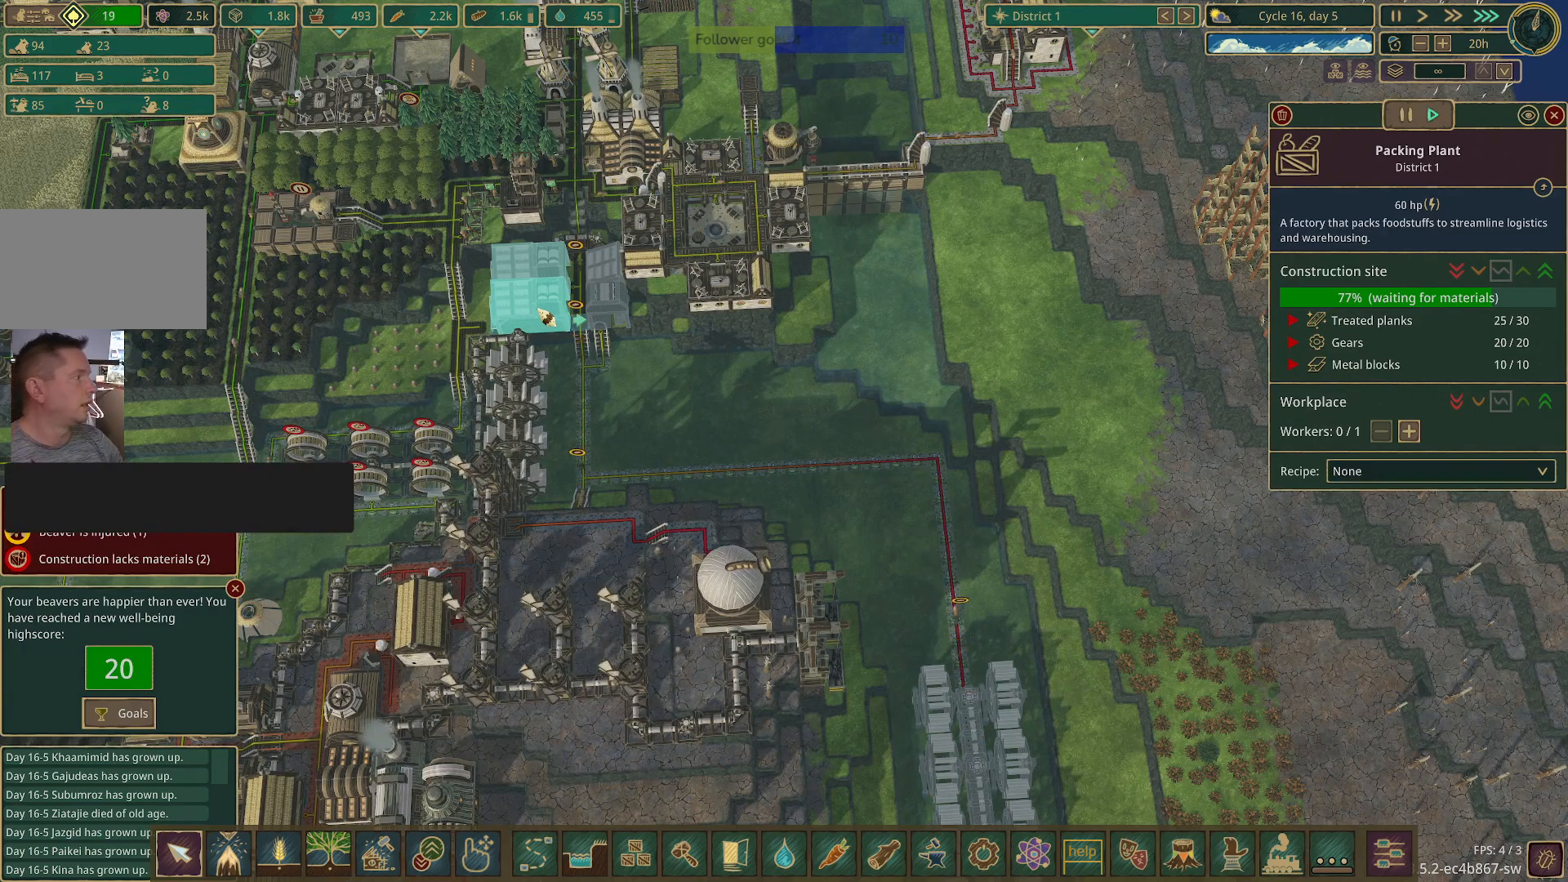
{"keys": [], "mouse": [], "events": []}
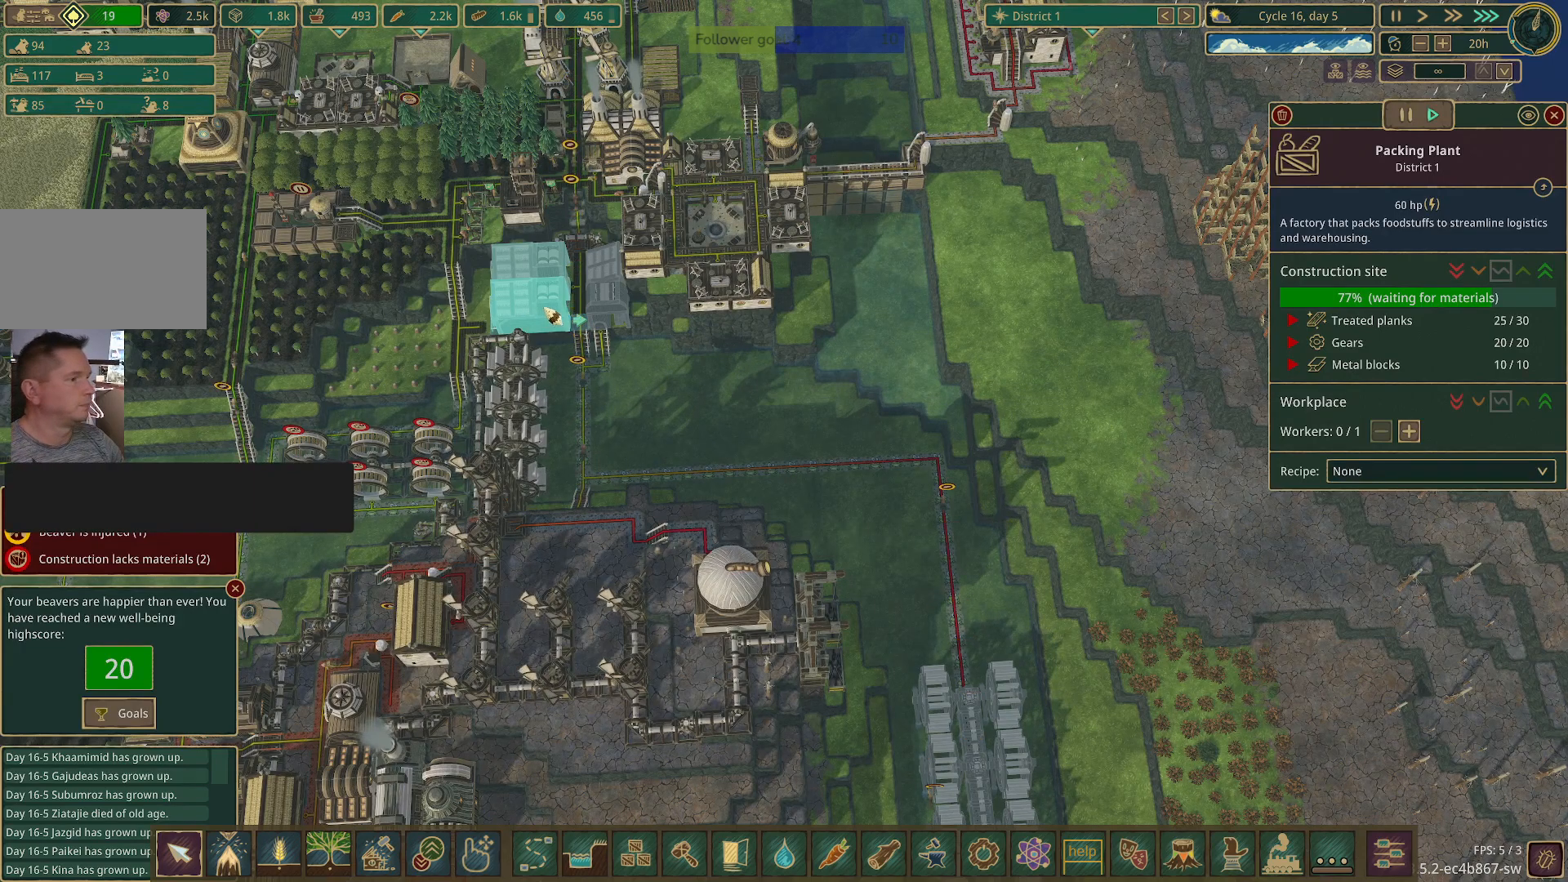
{"keys": [], "mouse": [], "events": []}
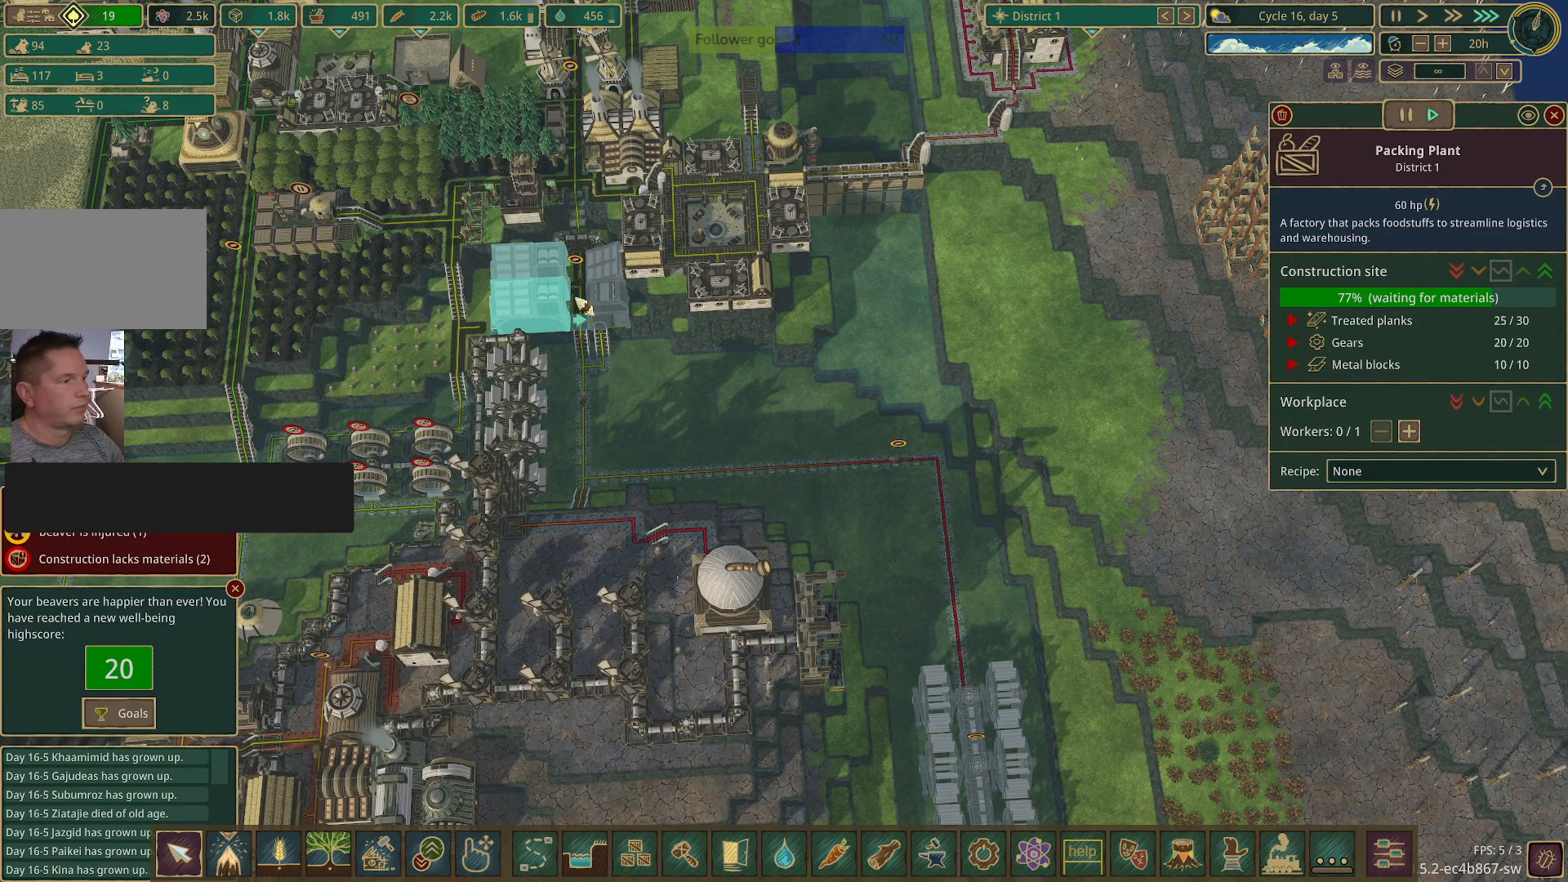
{"keys": [], "mouse": [], "events": []}
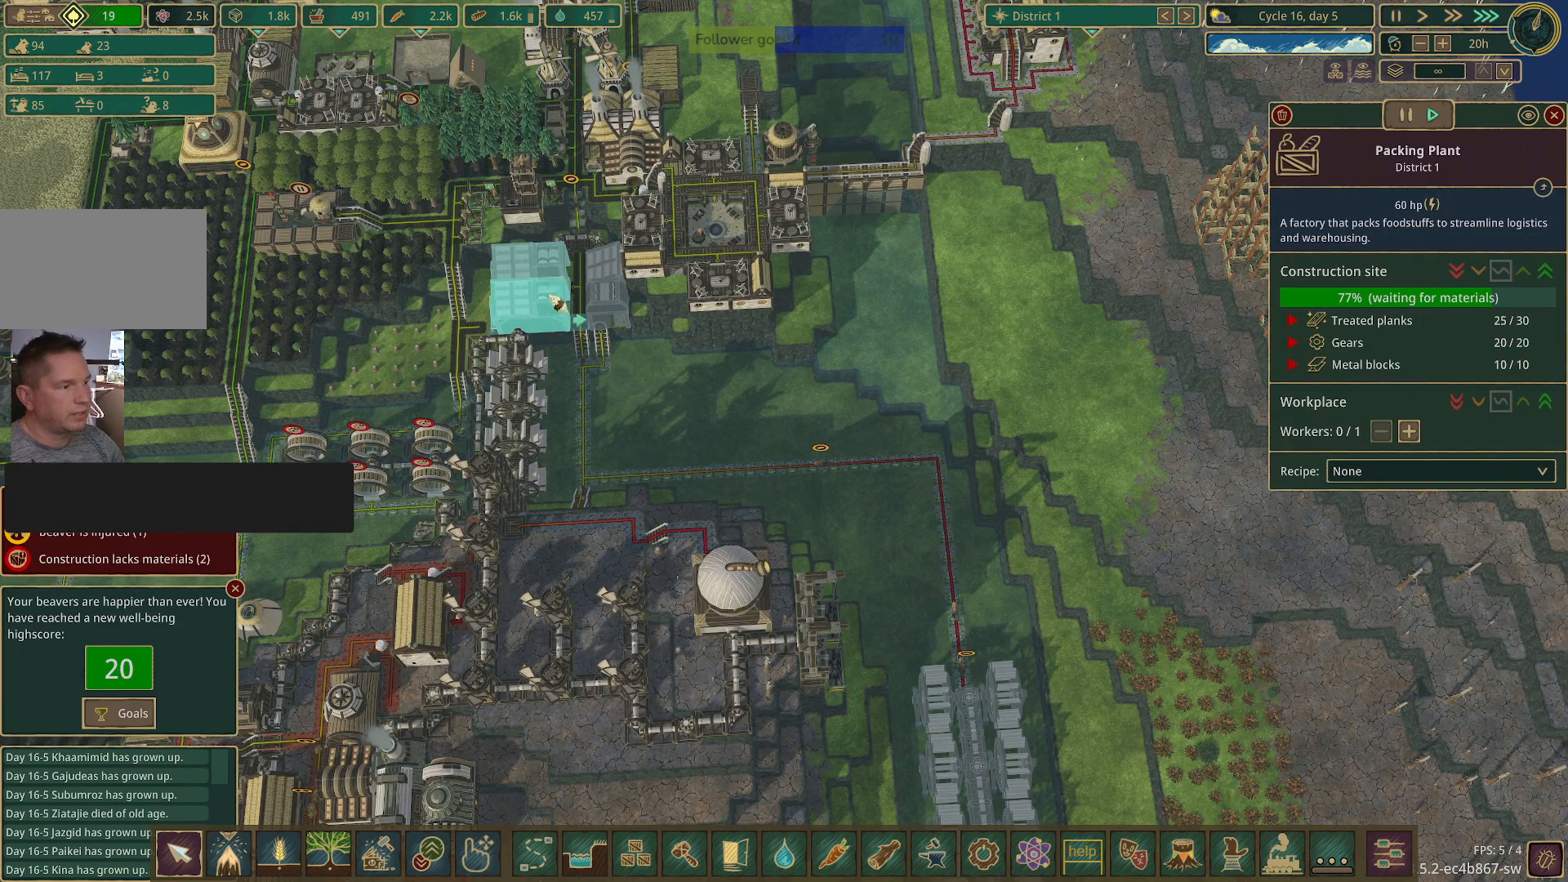
{"keys": [], "mouse": [], "events": []}
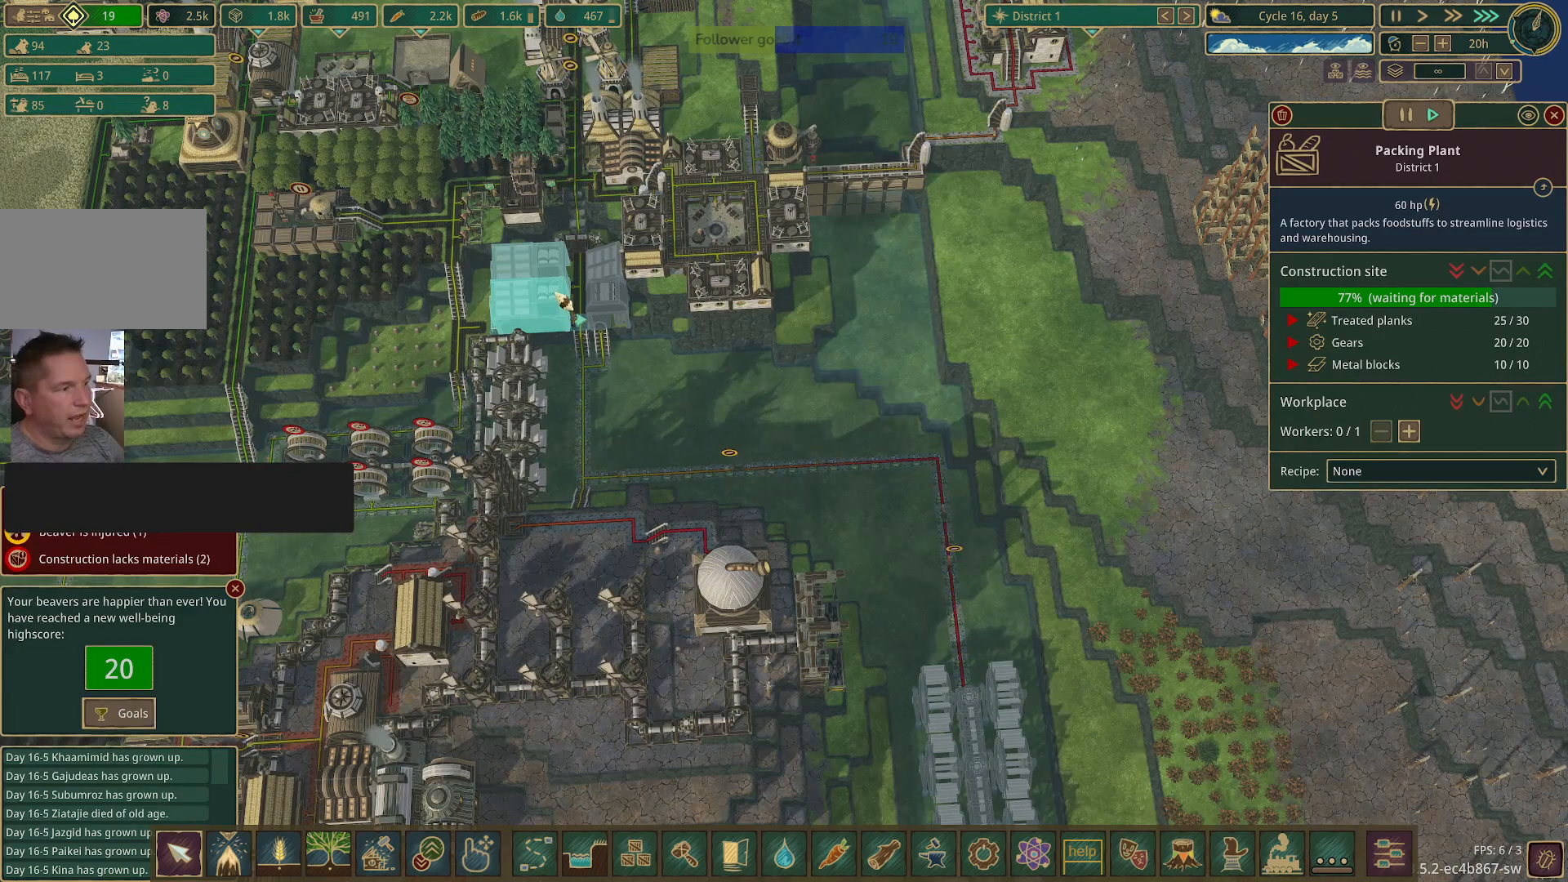
{"keys": [], "mouse": [], "events": []}
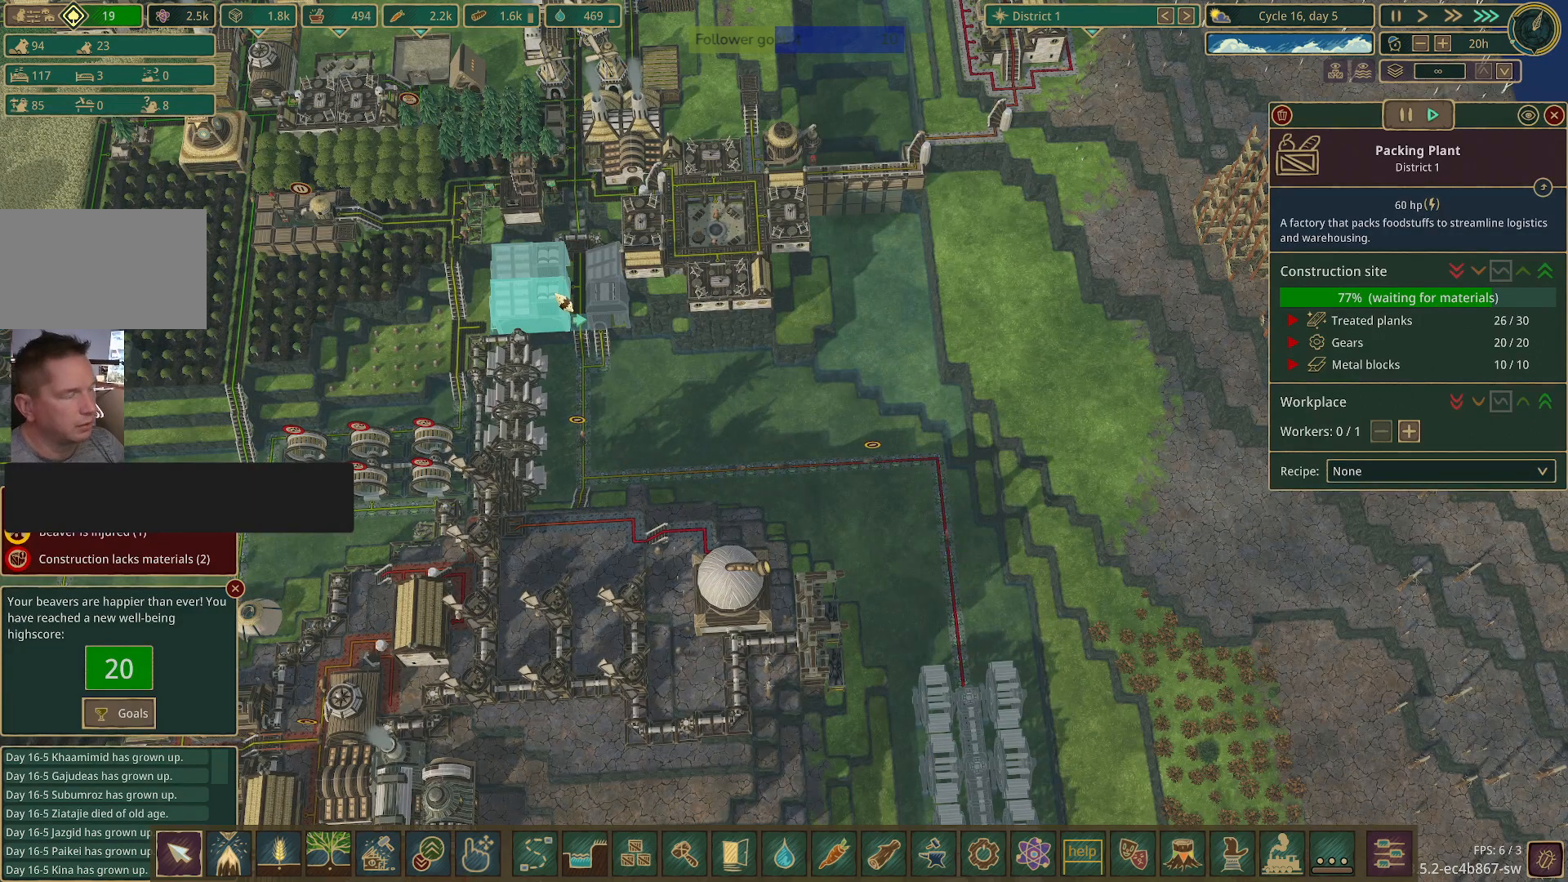
{"keys": ["q"], "mouse": [], "events": [[250, "q", "down"]]}
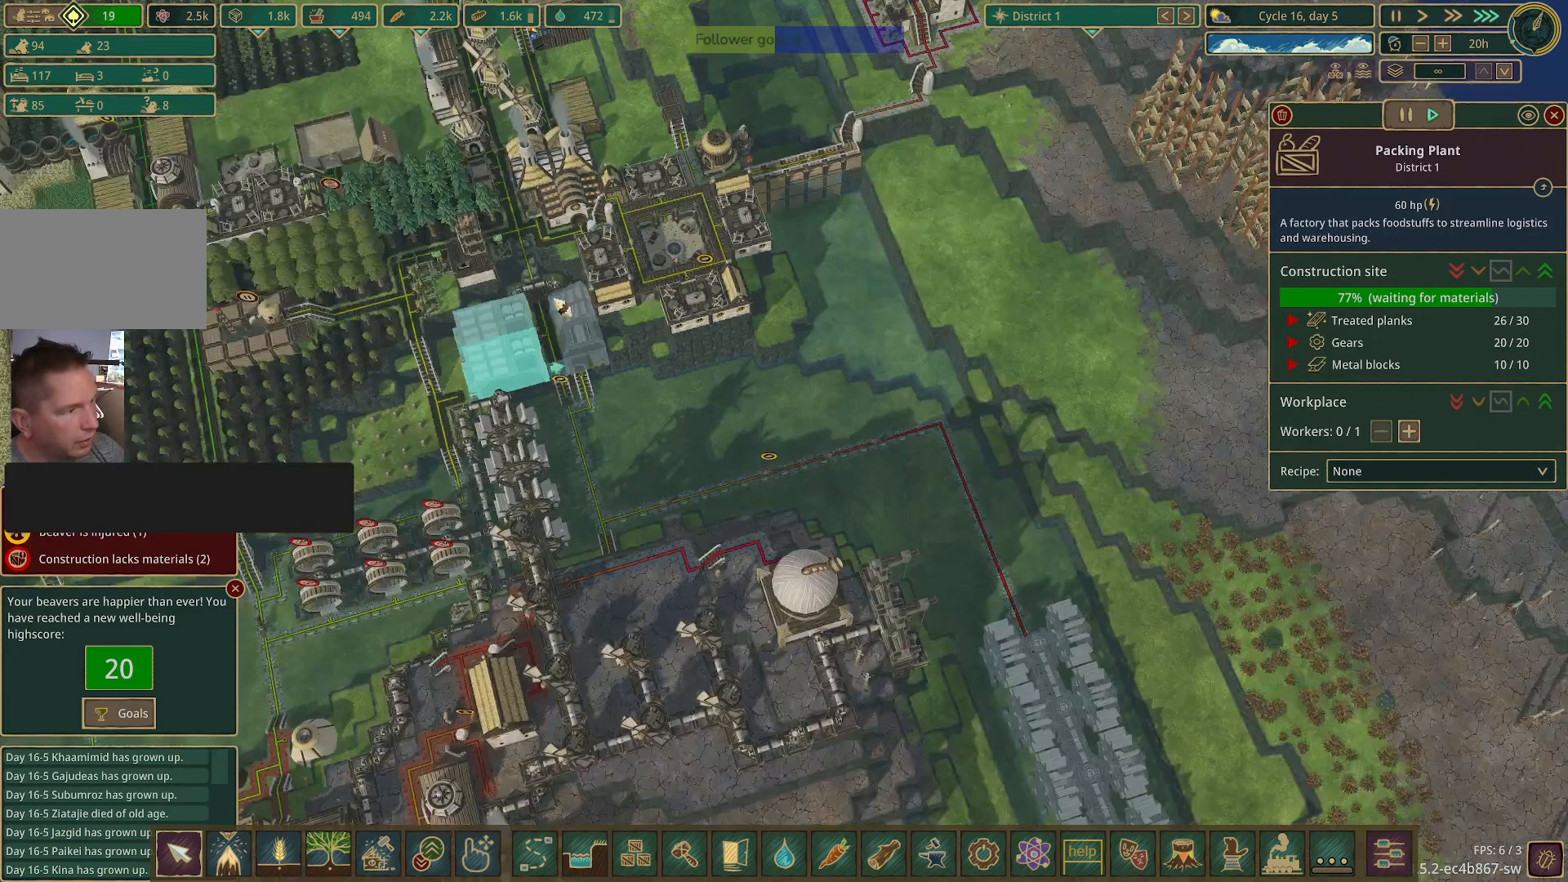
{"keys": [], "mouse": [], "events": [[217, "q", "up"]]}
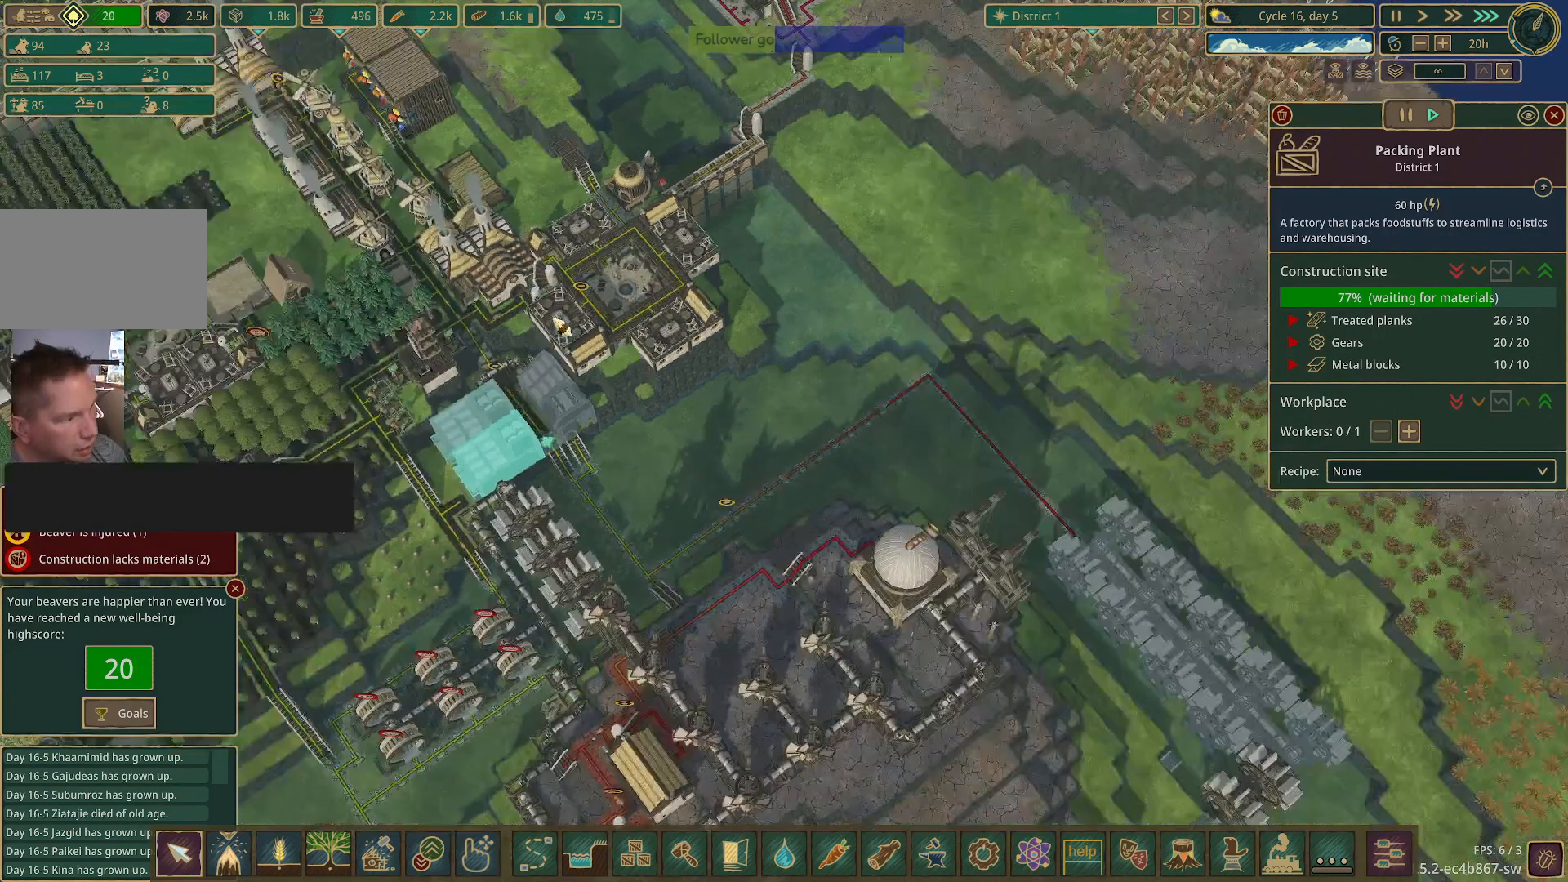
{"keys": ["s"], "mouse": [], "events": [[333, "s", "down"]]}
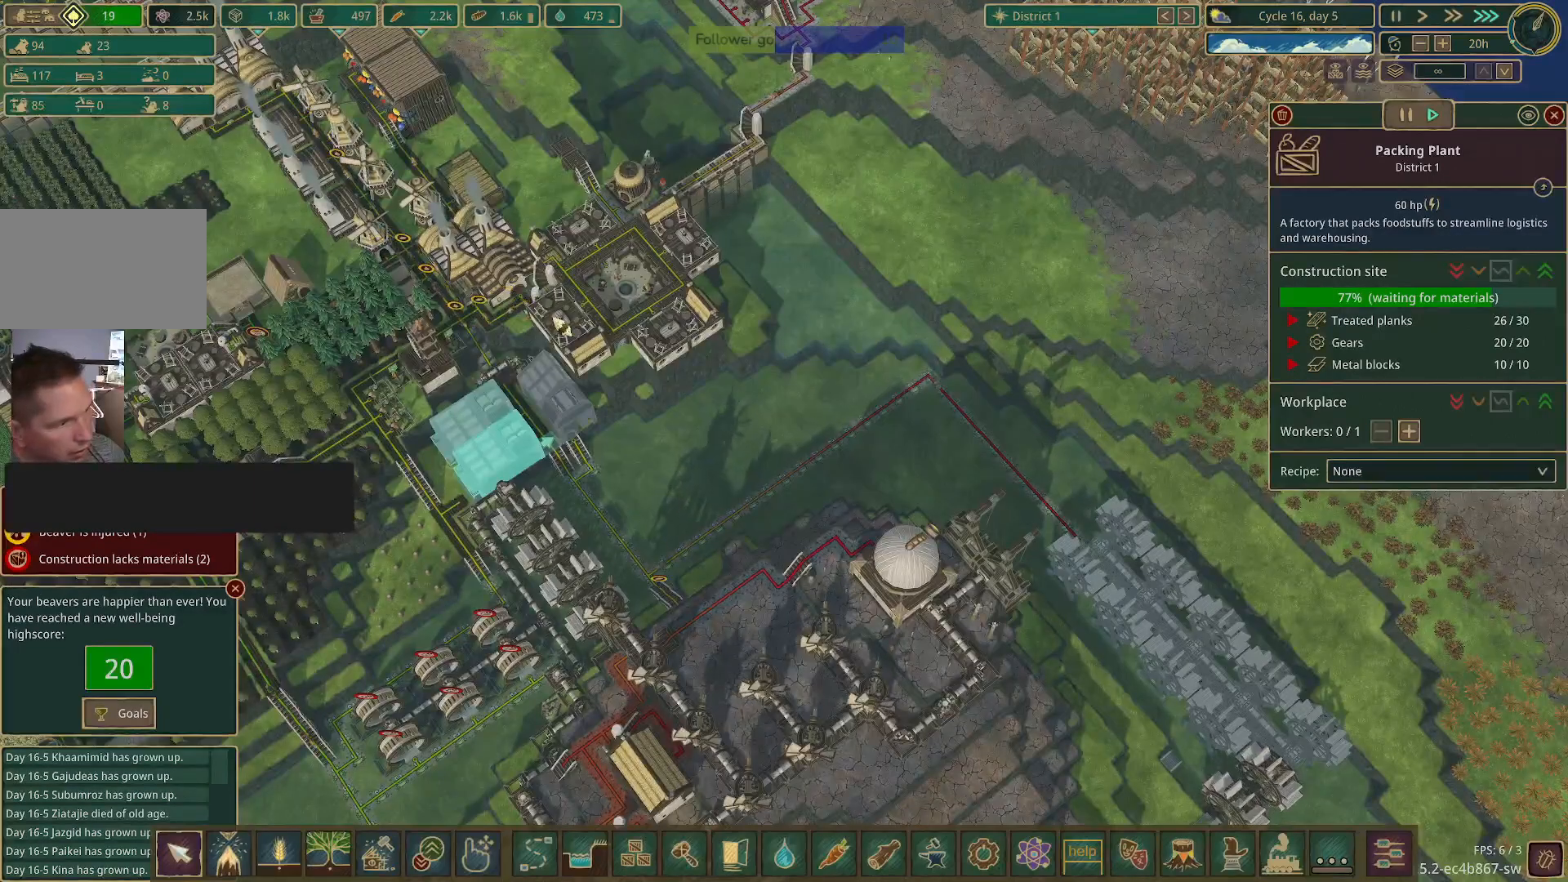
{"keys": [], "mouse": [], "events": [[100, "s", "up"]]}
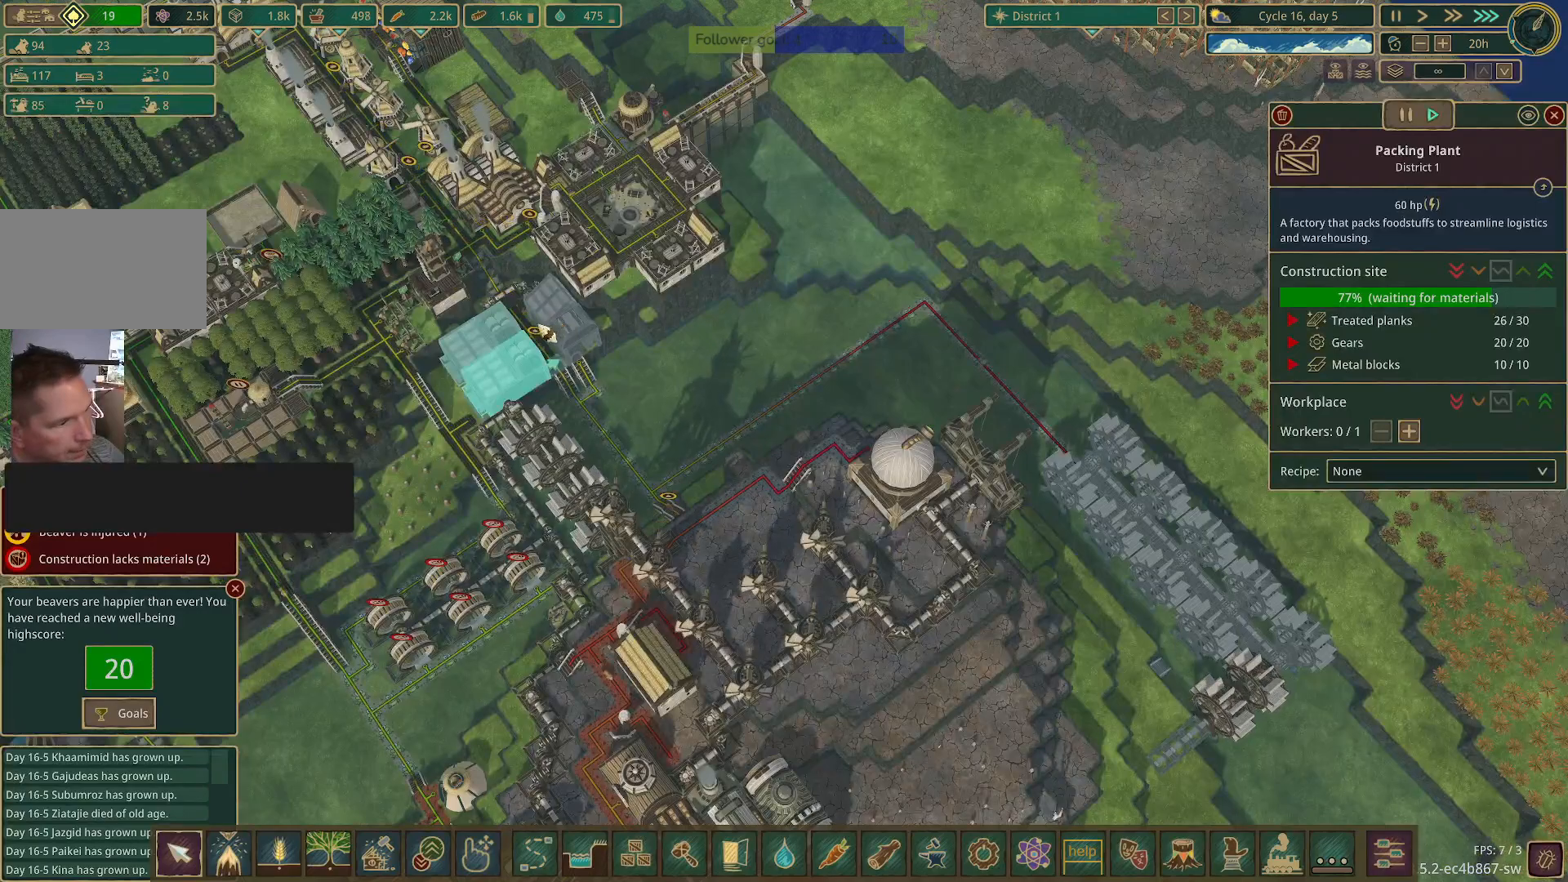
{"keys": [], "mouse": [], "events": []}
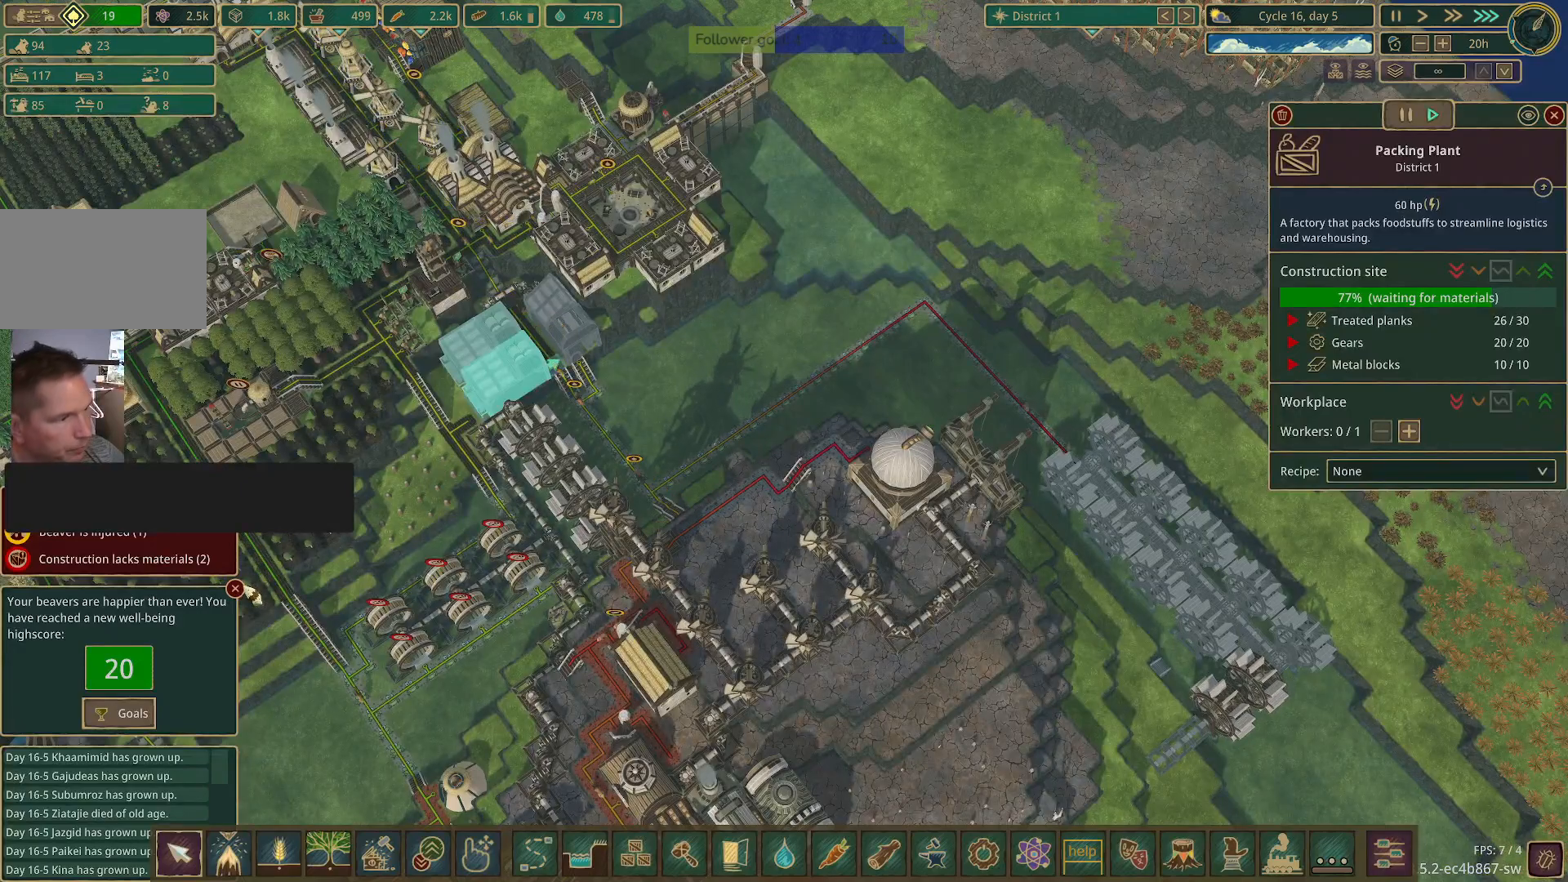
{"keys": [], "mouse": [], "events": [[150, "mouse_left", "down"], [233, "mouse_left", "up"]]}
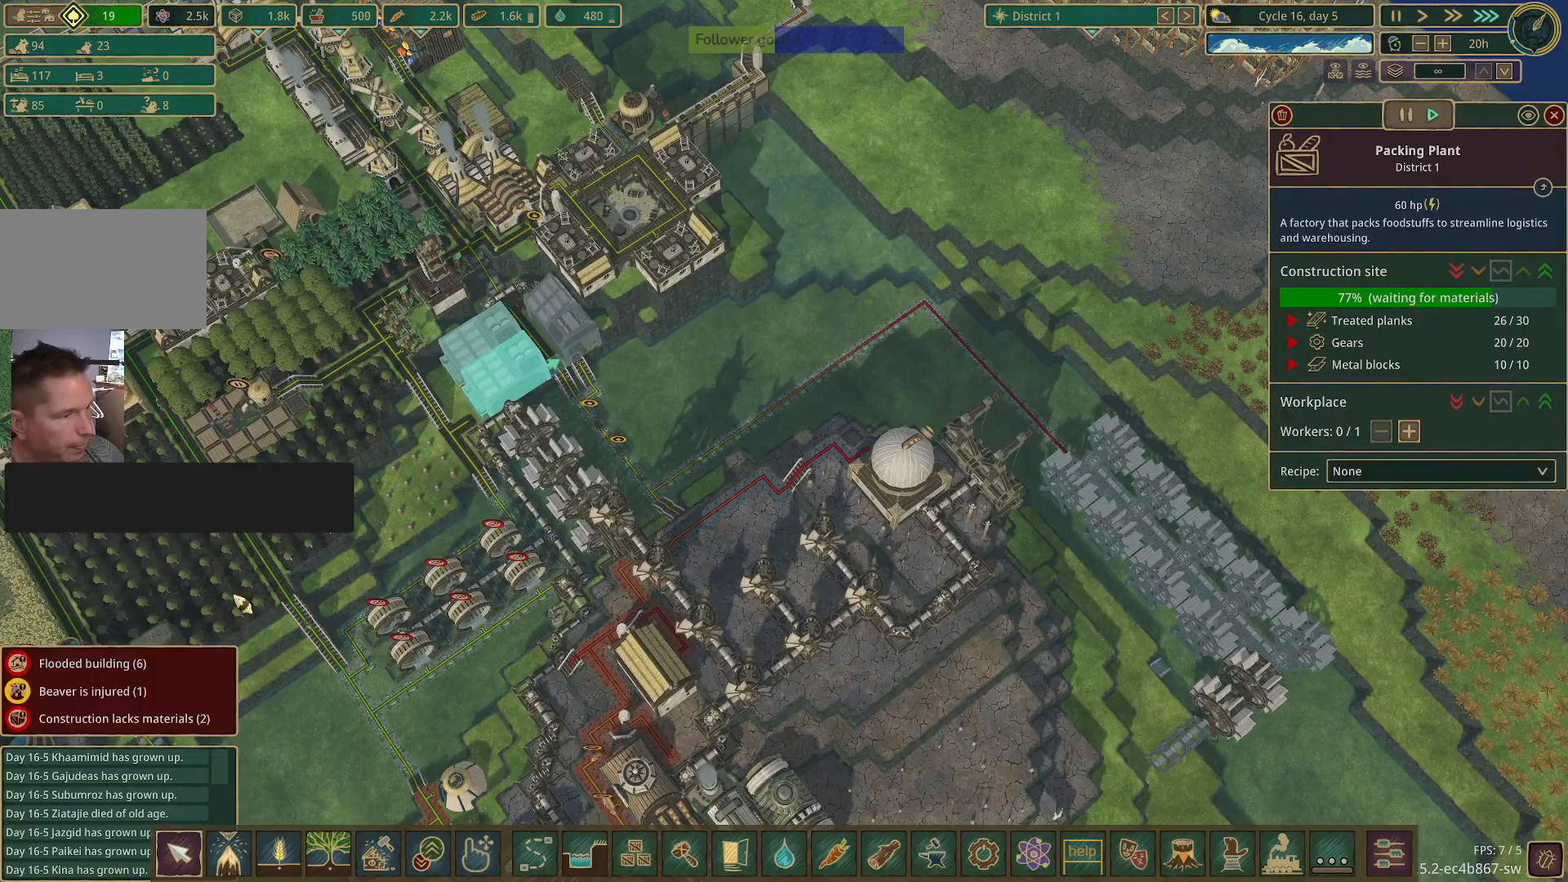
{"keys": [], "mouse": [], "events": []}
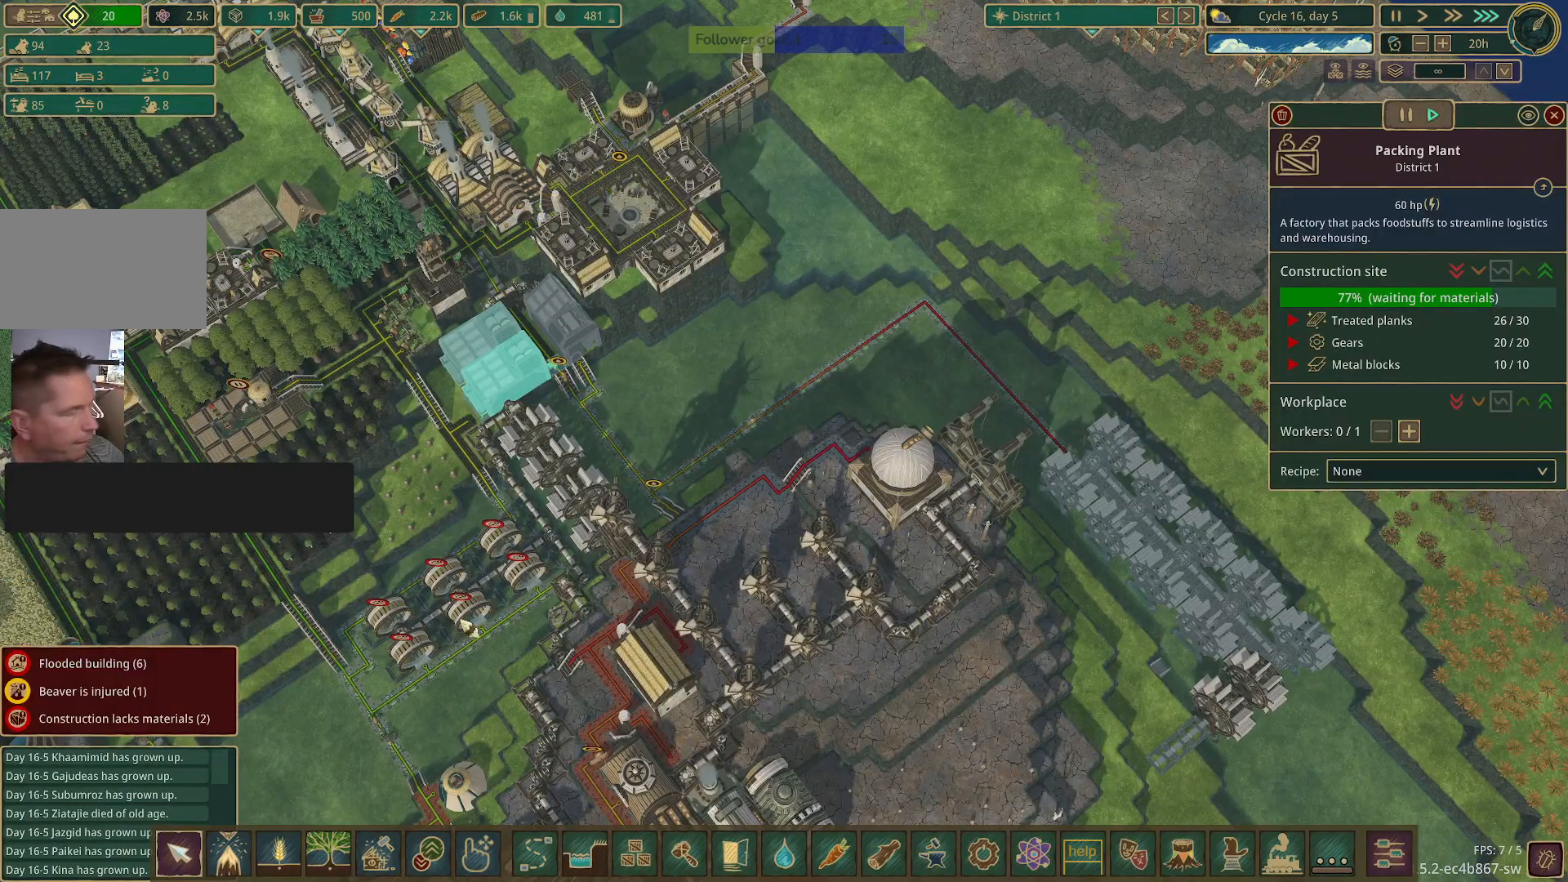
{"keys": ["e"], "mouse": [], "events": [[117, "d", "down"], [267, "d", "up"], [417, "e", "down"]]}
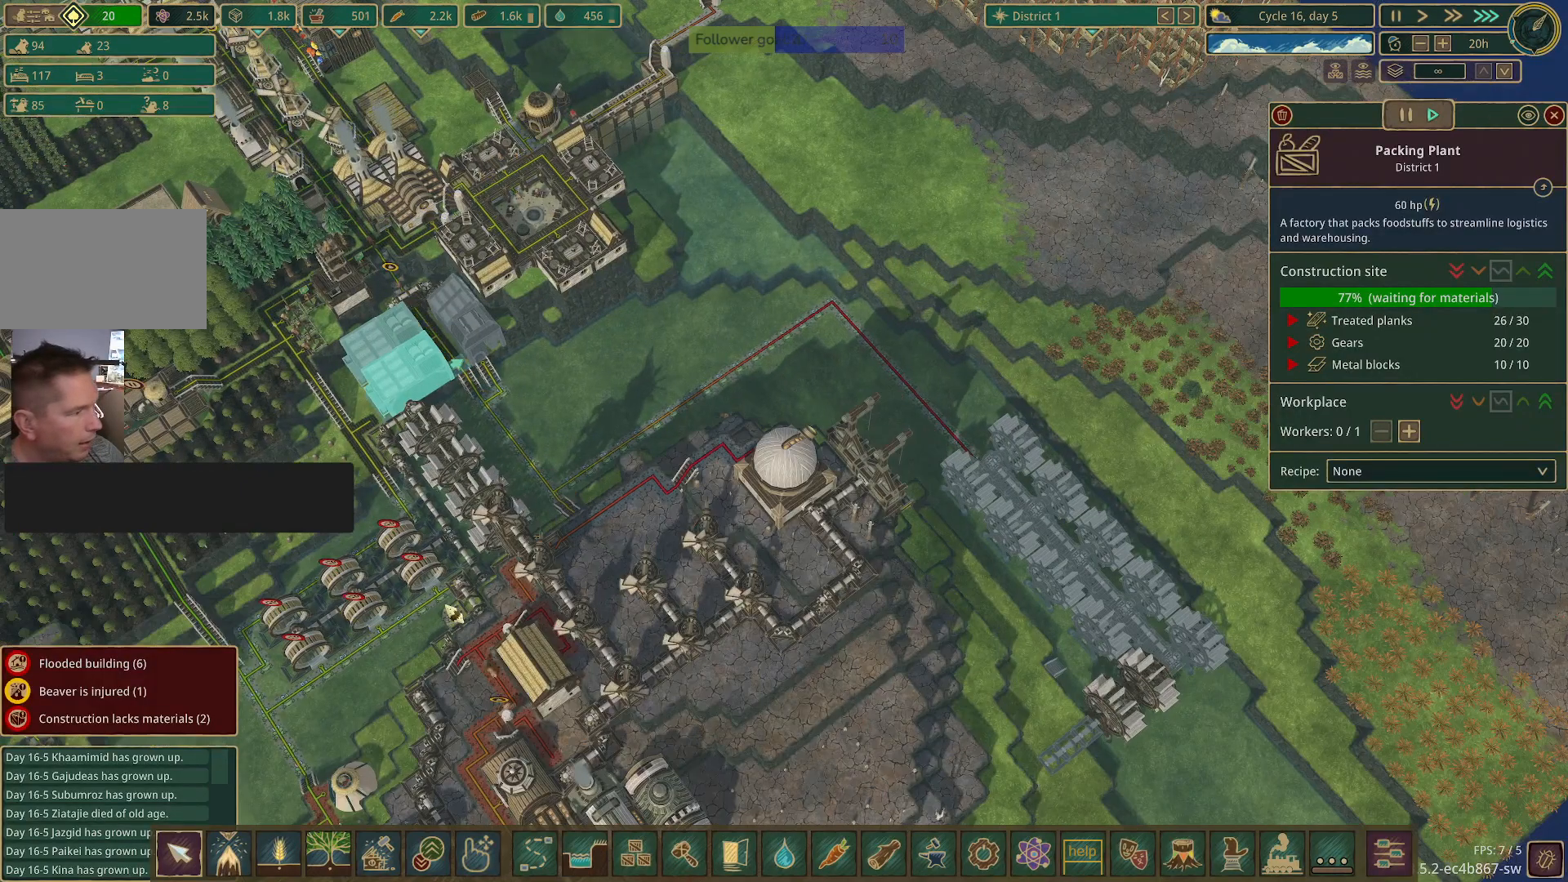
{"keys": ["e"], "mouse": [], "events": [[150, "a", "down"], [417, "a", "up"]]}
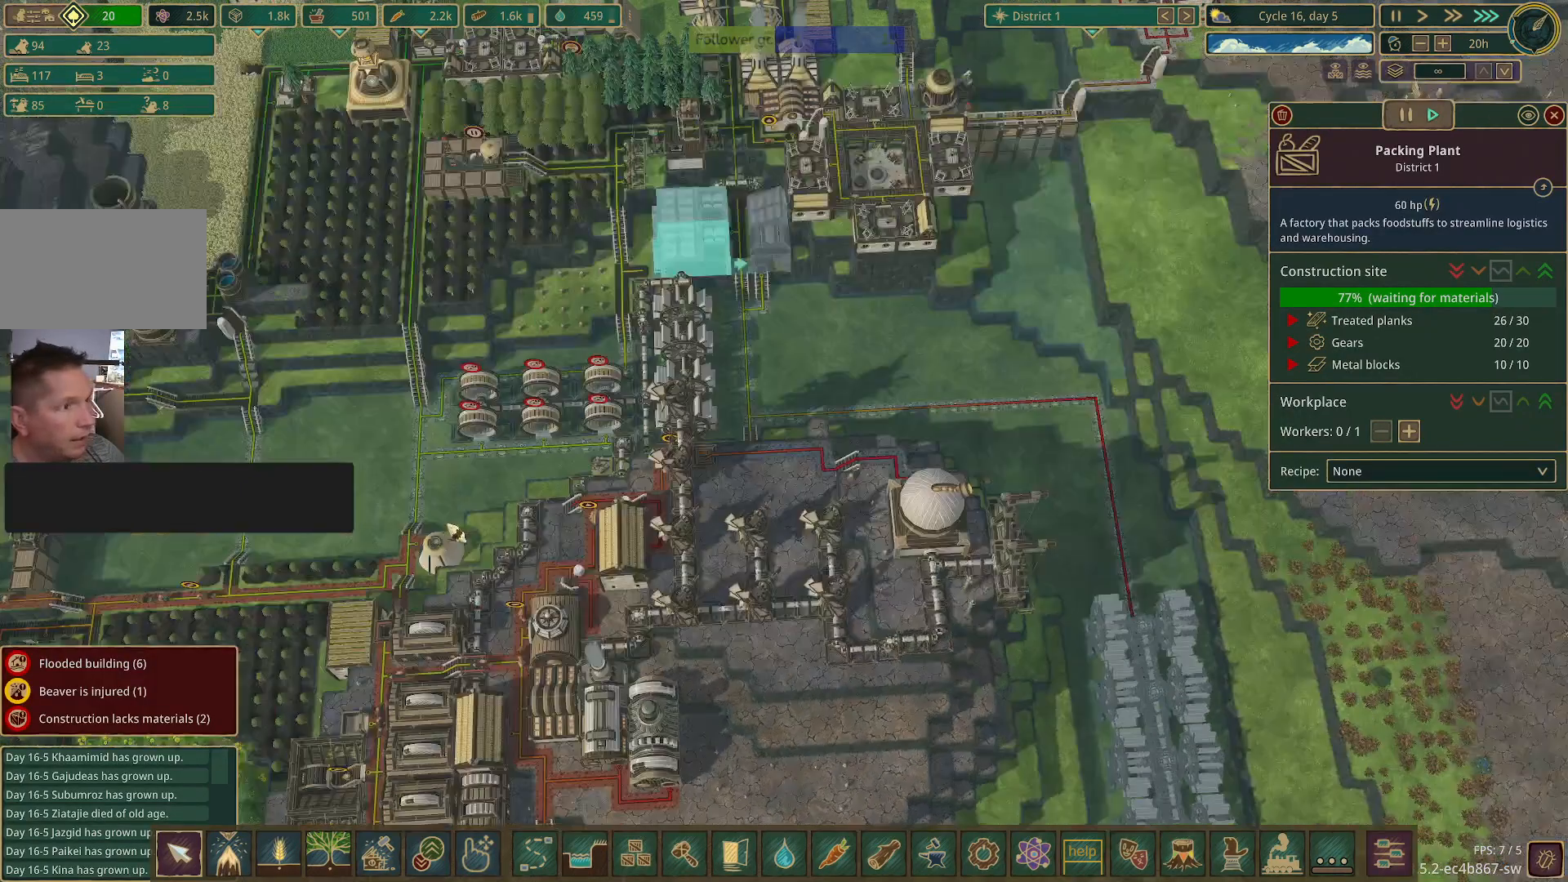
{"keys": ["s"], "mouse": [], "events": [[50, "e", "up"], [433, "s", "down"]]}
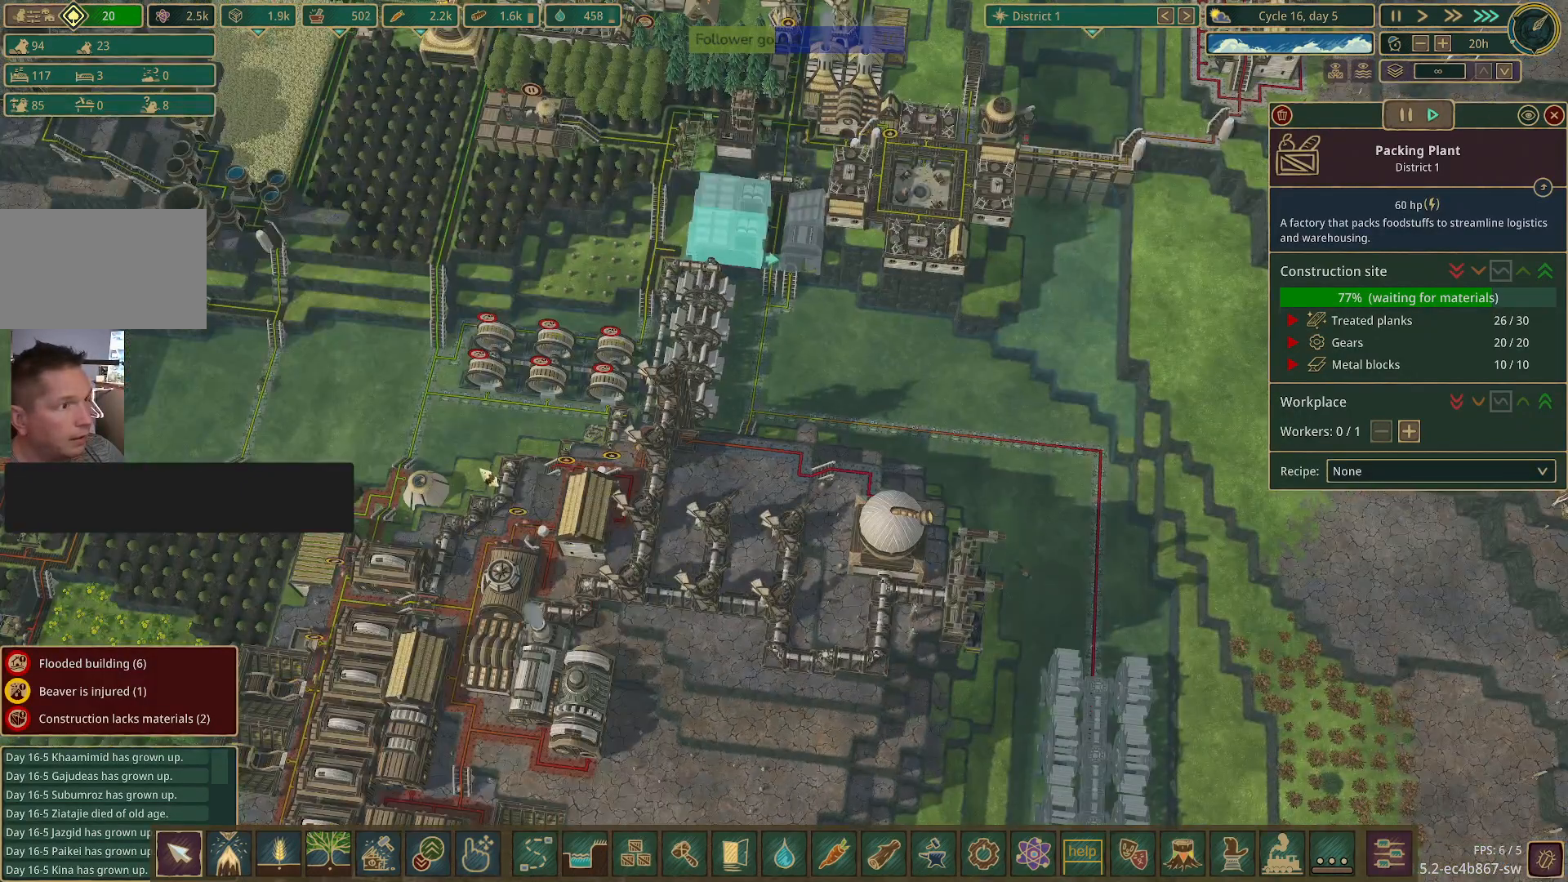
{"keys": [], "mouse": [], "events": [[133, "d", "down"], [133, "s", "up"], [217, "d", "up"], [217, "q", "down"], [367, "q", "up"]]}